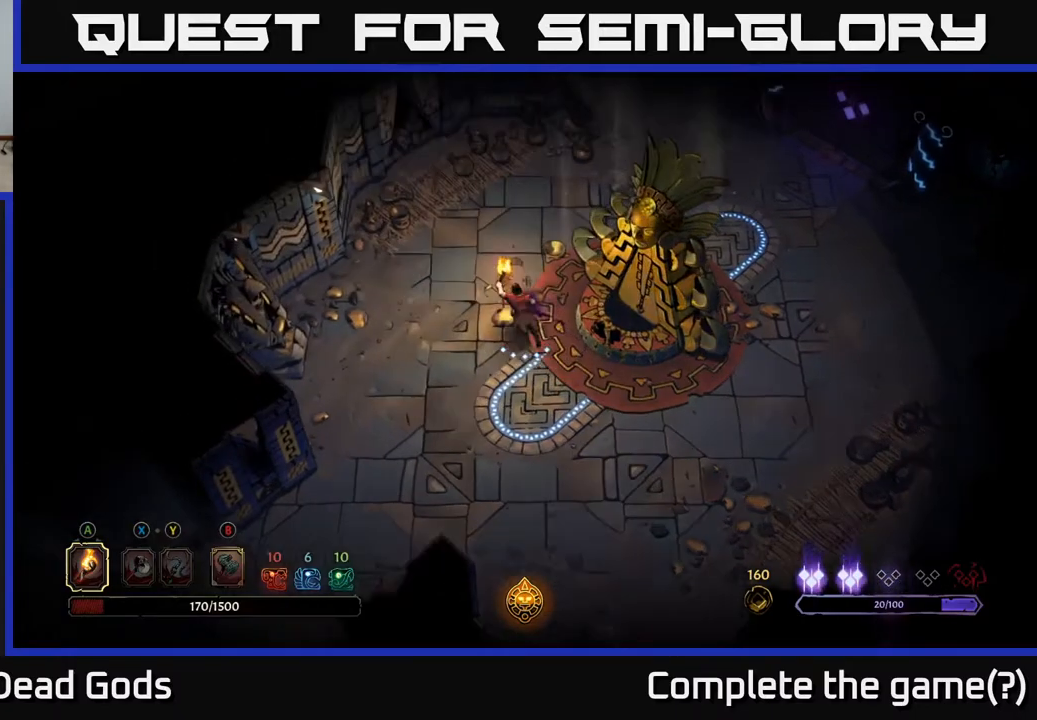
Gameplay with a controller (Xbox layout); each line is a JSON object with the inputs held at the frame after it. "events" lists button and stick changes between this image and that frame as [ms after this image, input, new state], when the widget could be followed in between.
{"buttons": [], "left_stick": "up", "right_stick": "center", "events": []}
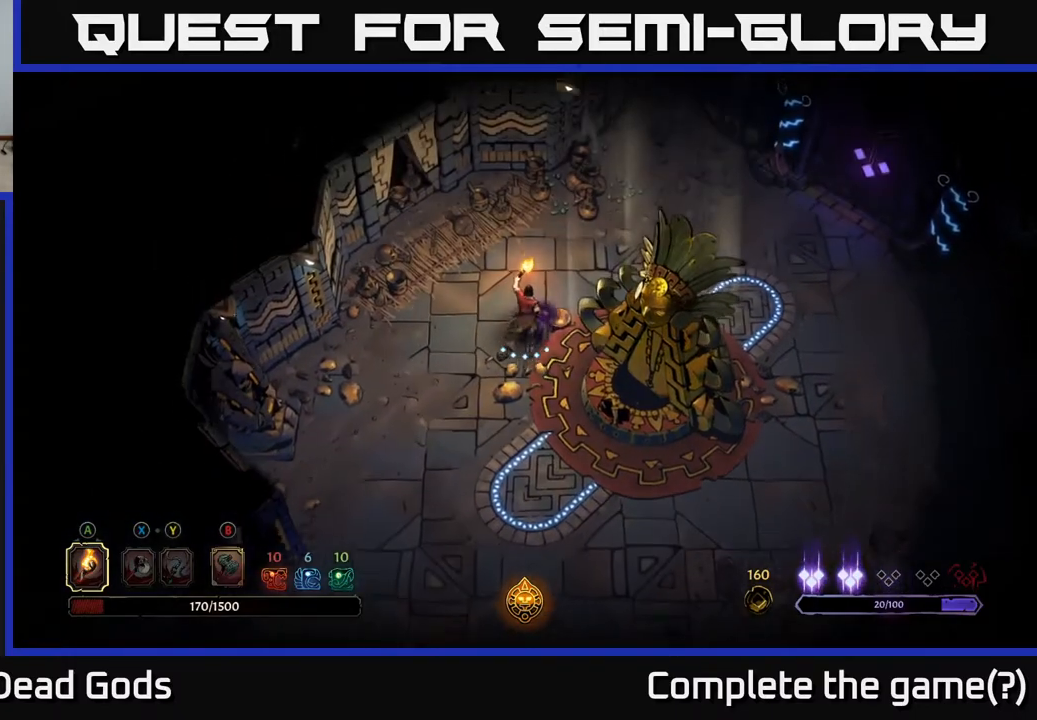
{"buttons": [], "left_stick": "right", "right_stick": "center", "events": [[83, "left_stick", "up-right"], [483, "left_stick", "right"]]}
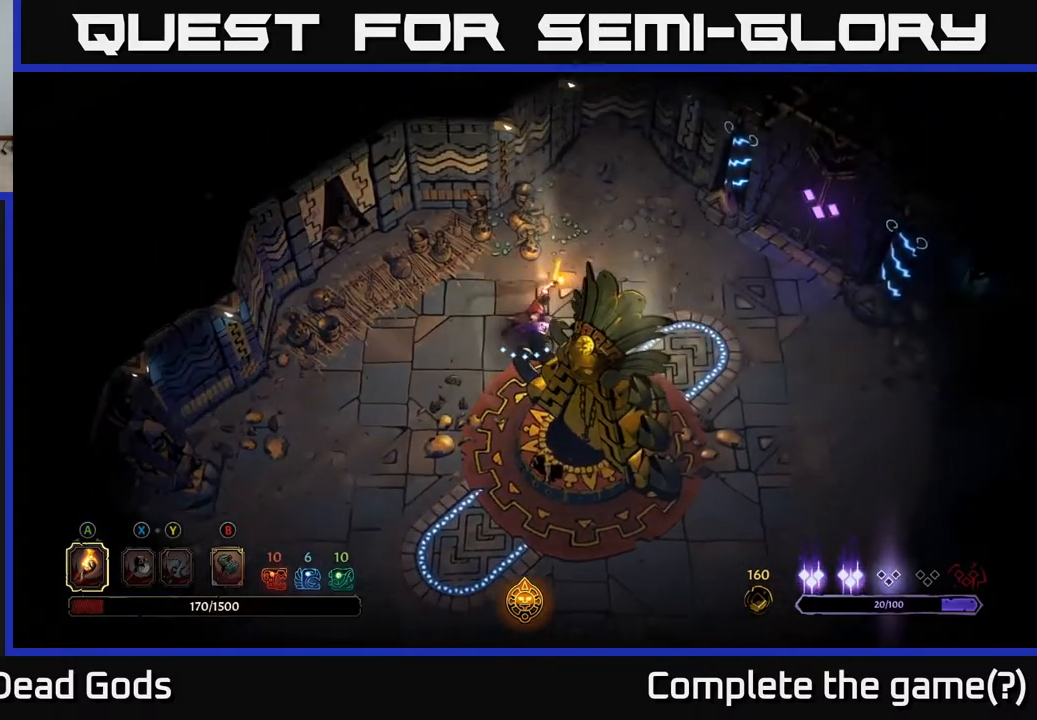
{"buttons": [], "left_stick": "up", "right_stick": "center", "events": [[383, "left_stick", "up"]]}
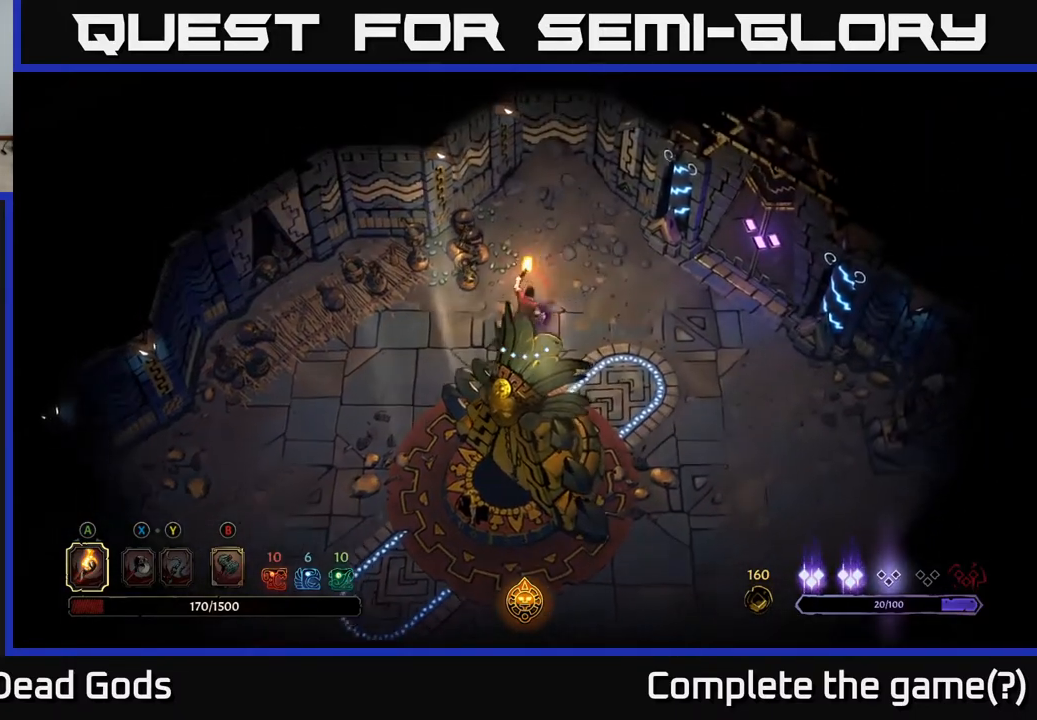
{"buttons": [], "left_stick": "down-right", "right_stick": "center", "events": [[83, "left_stick", "right"], [367, "left_stick", "down-right"]]}
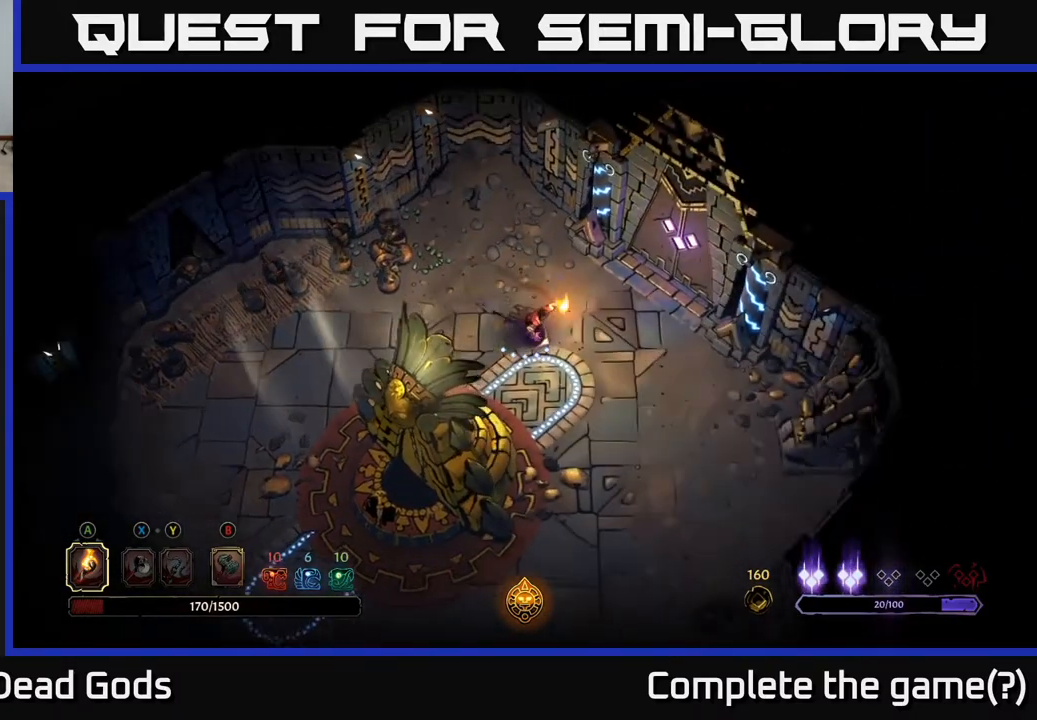
{"buttons": [], "left_stick": "center", "right_stick": "center", "events": [[150, "left_stick", "center"]]}
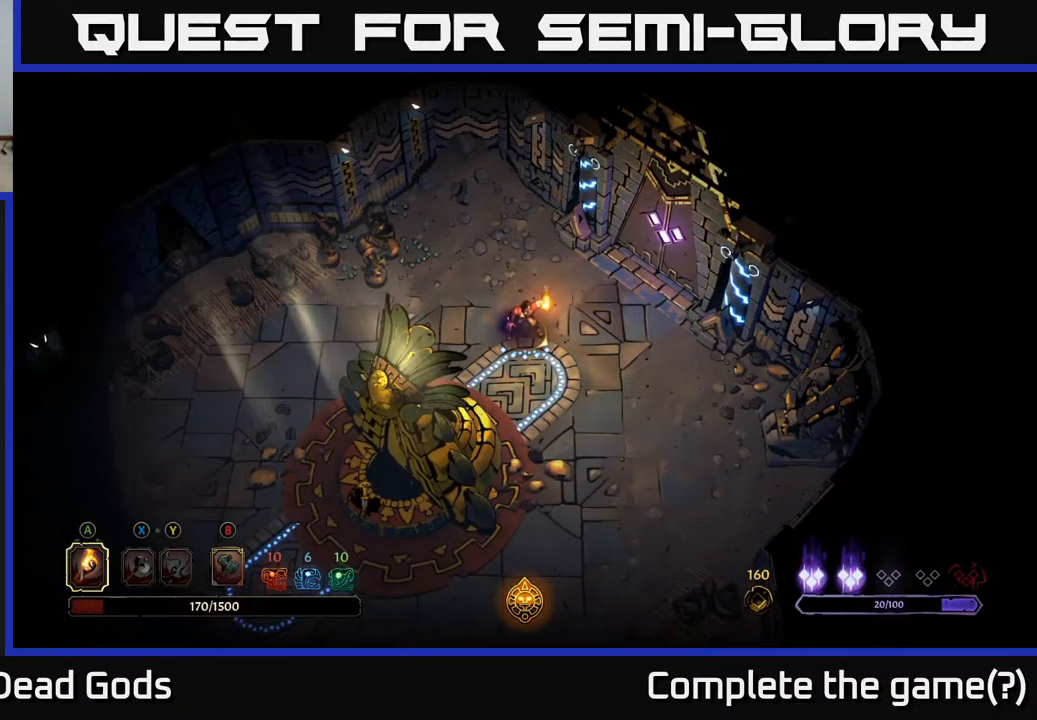
{"buttons": [], "left_stick": "center", "right_stick": "center", "events": []}
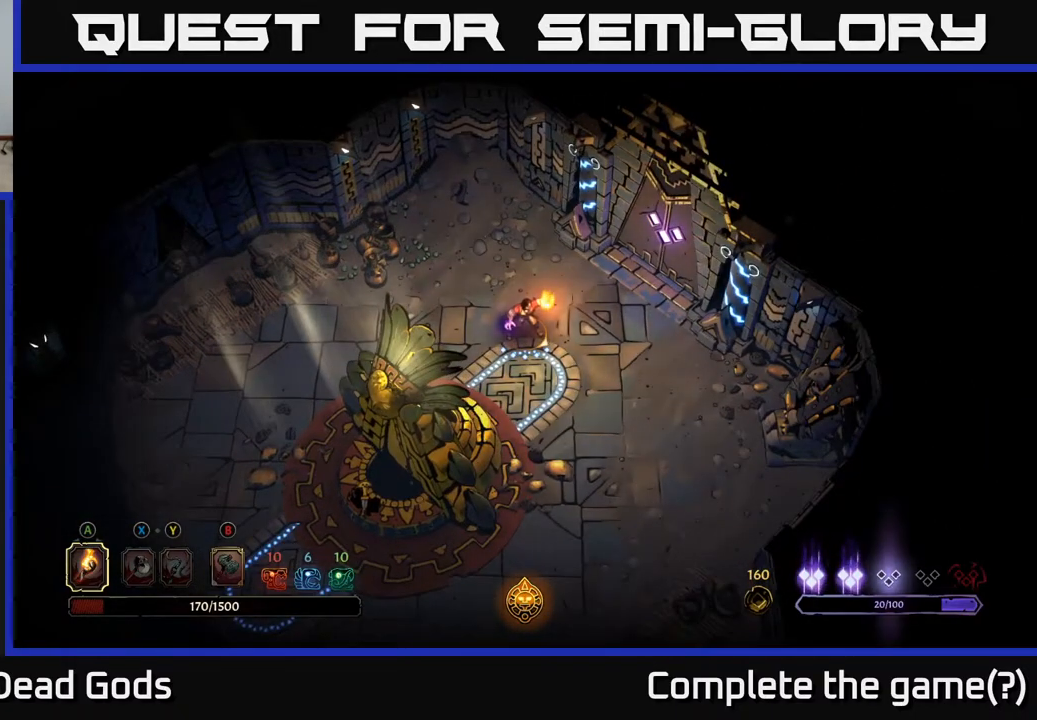
{"buttons": [], "left_stick": "center", "right_stick": "center", "events": []}
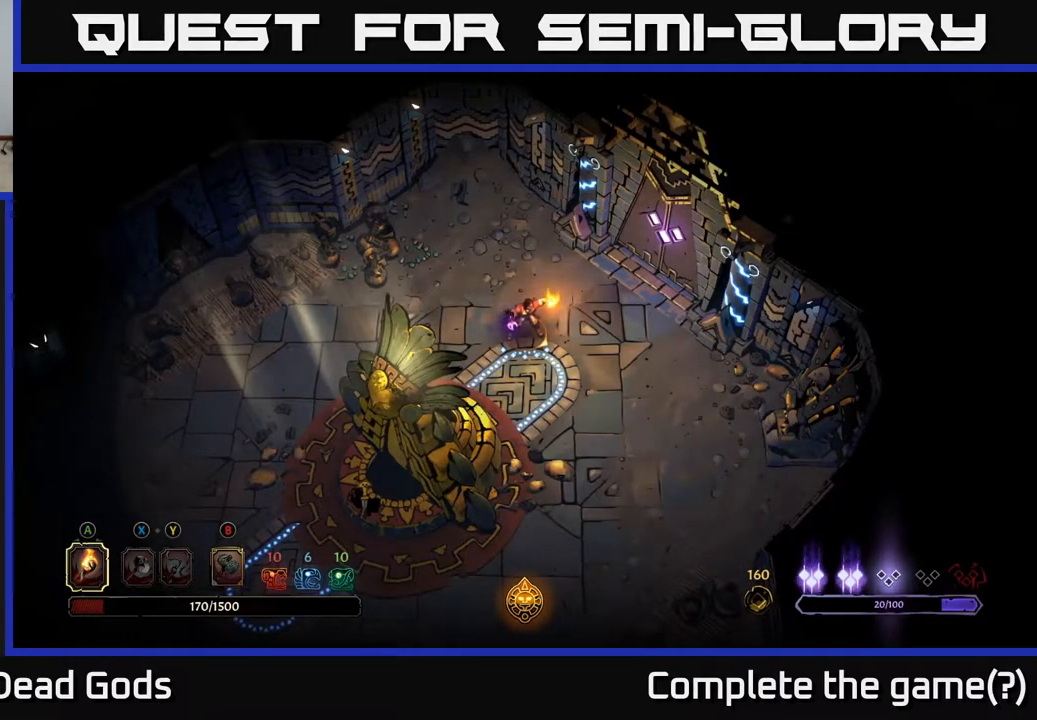
{"buttons": [], "left_stick": "right", "right_stick": "center", "events": [[433, "left_stick", "right"]]}
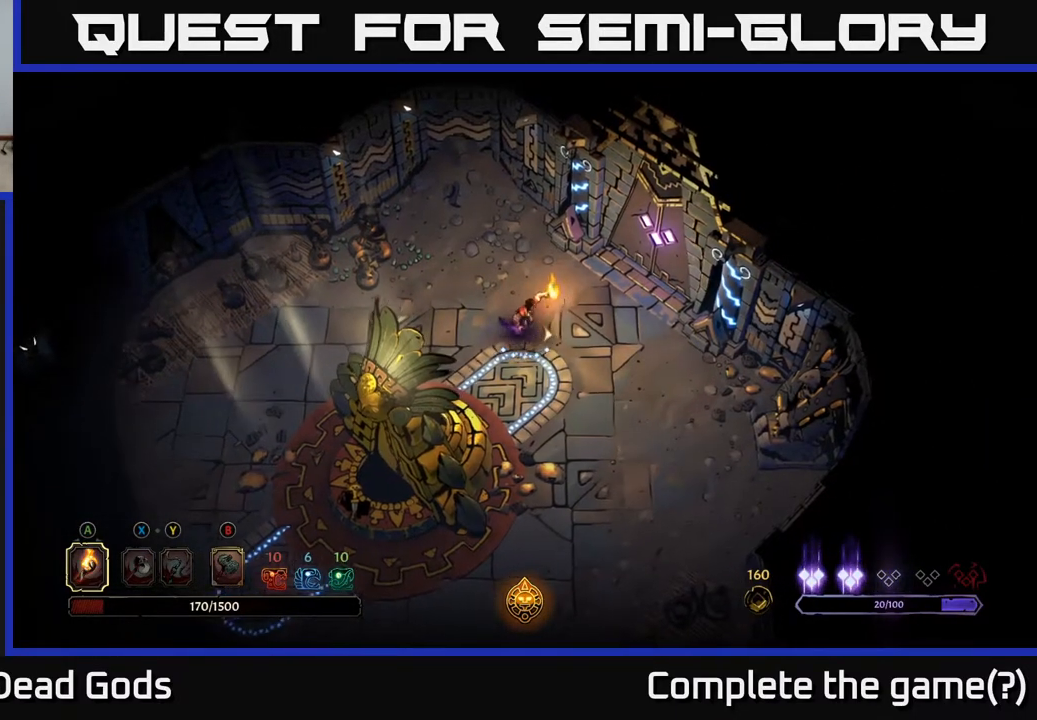
{"buttons": [], "left_stick": "right", "right_stick": "center", "events": []}
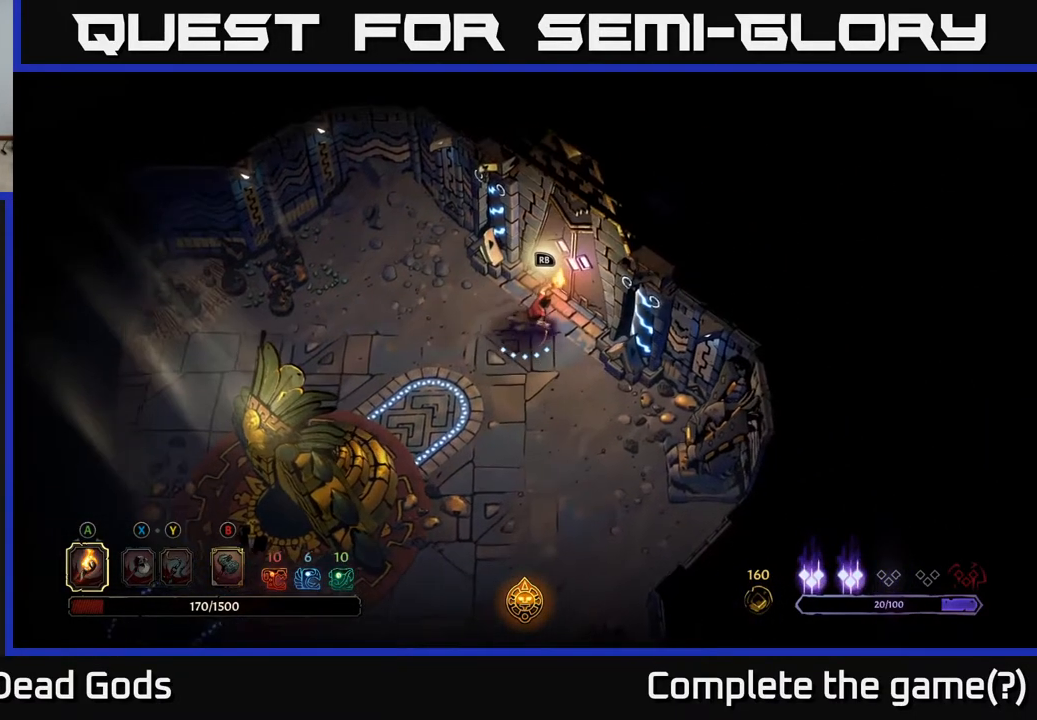
{"buttons": [], "left_stick": "down", "right_stick": "center", "events": [[83, "left_stick", "down-left"], [233, "left_stick", "down"]]}
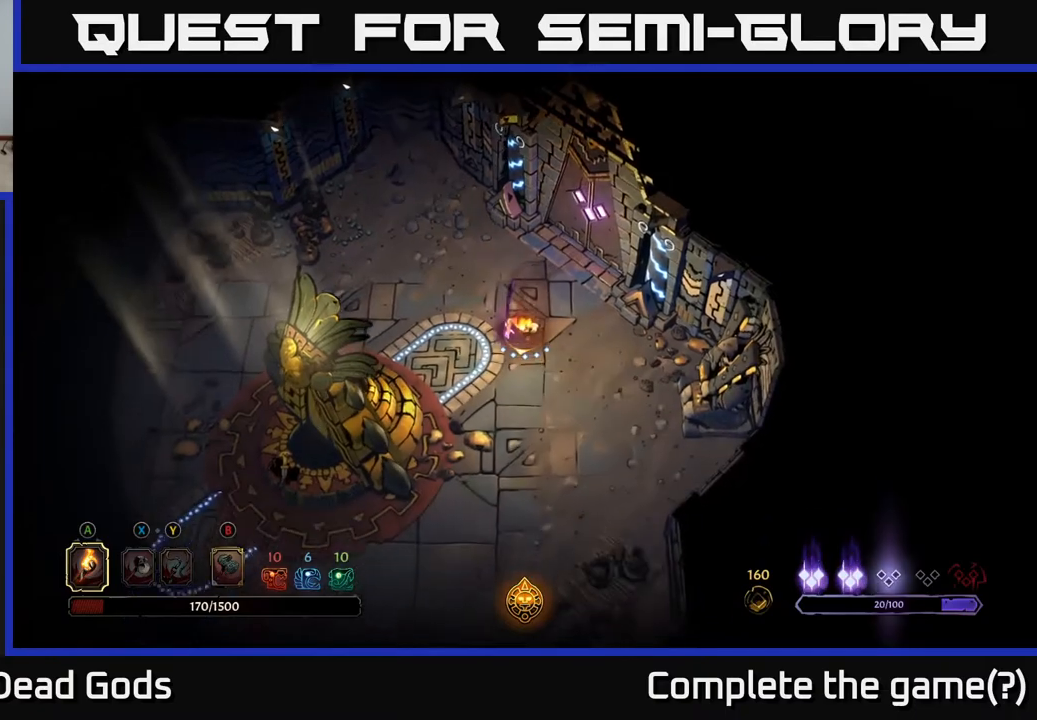
{"buttons": [], "left_stick": "down", "right_stick": "center", "events": []}
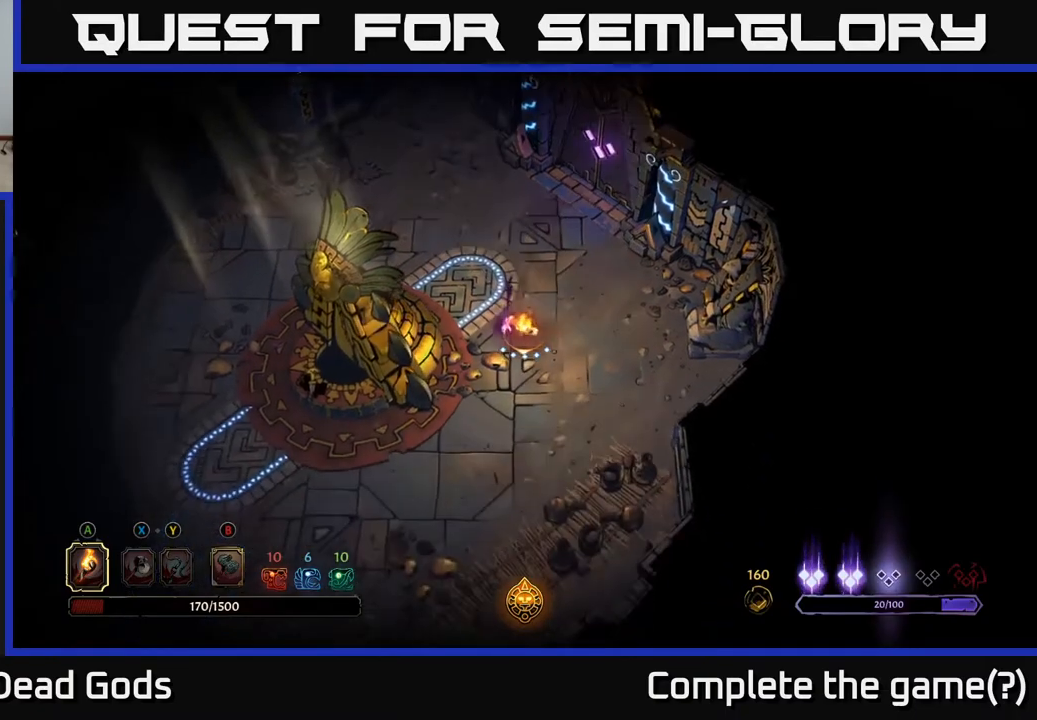
{"buttons": [], "left_stick": "up-right", "right_stick": "center", "events": [[350, "left_stick", "right"], [400, "left_stick", "up-right"]]}
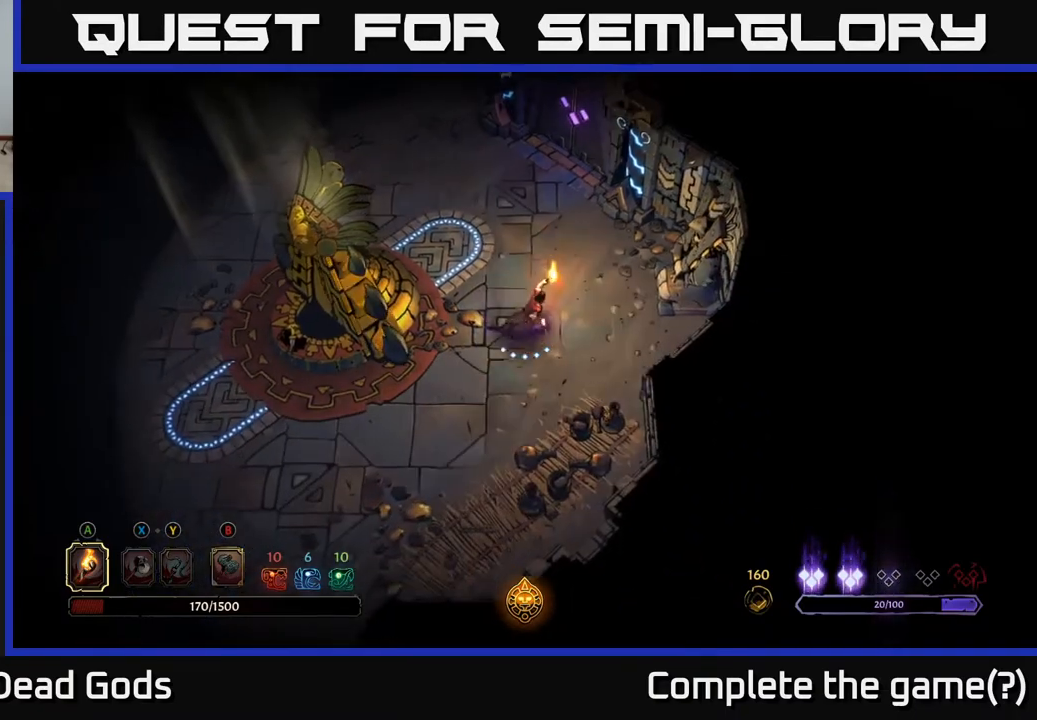
{"buttons": [], "left_stick": "up", "right_stick": "center", "events": [[83, "left_stick", "up"]]}
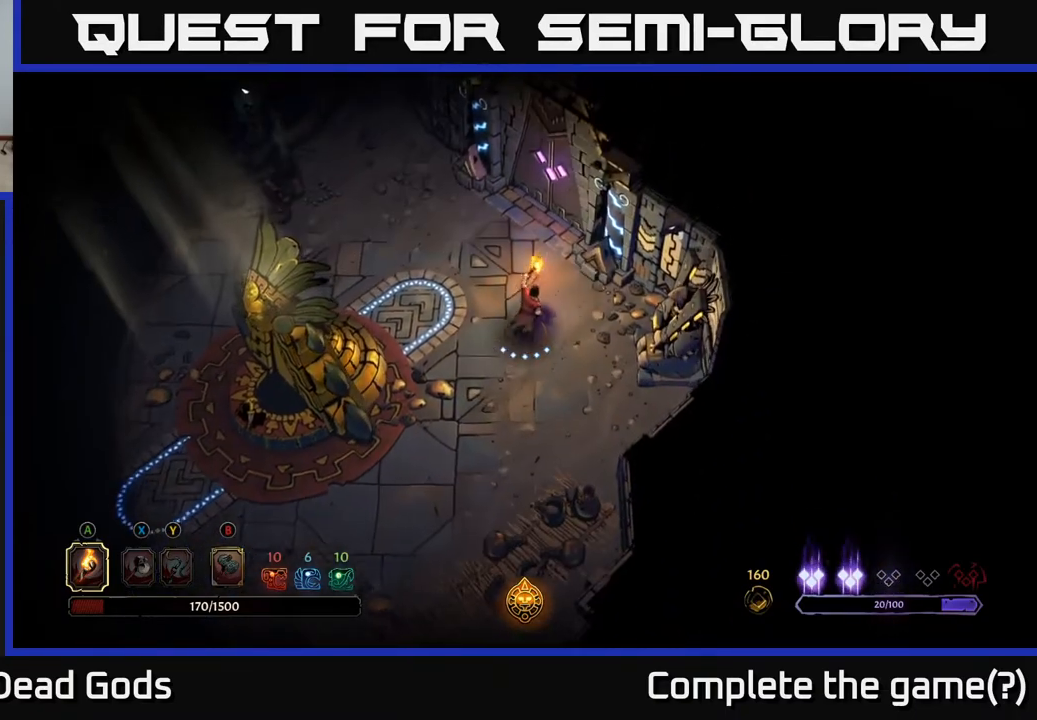
{"buttons": ["R1"], "left_stick": "center", "right_stick": "center", "events": [[433, "R1", "down"], [433, "left_stick", "center"]]}
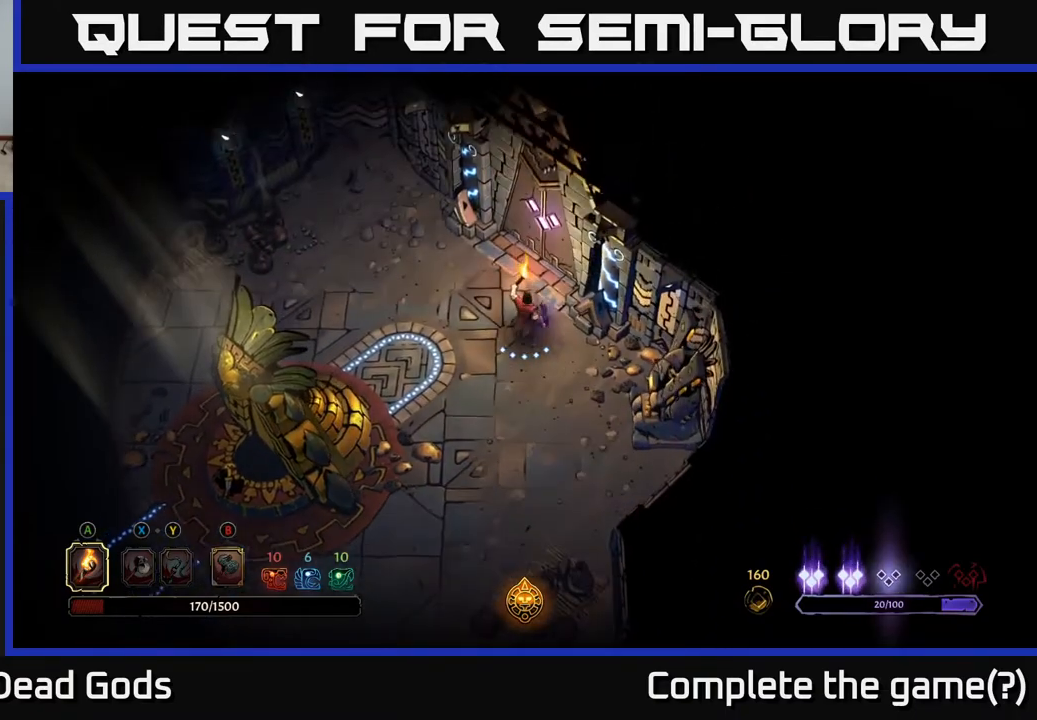
{"buttons": [], "left_stick": "center", "right_stick": "center", "events": [[33, "R1", "up"]]}
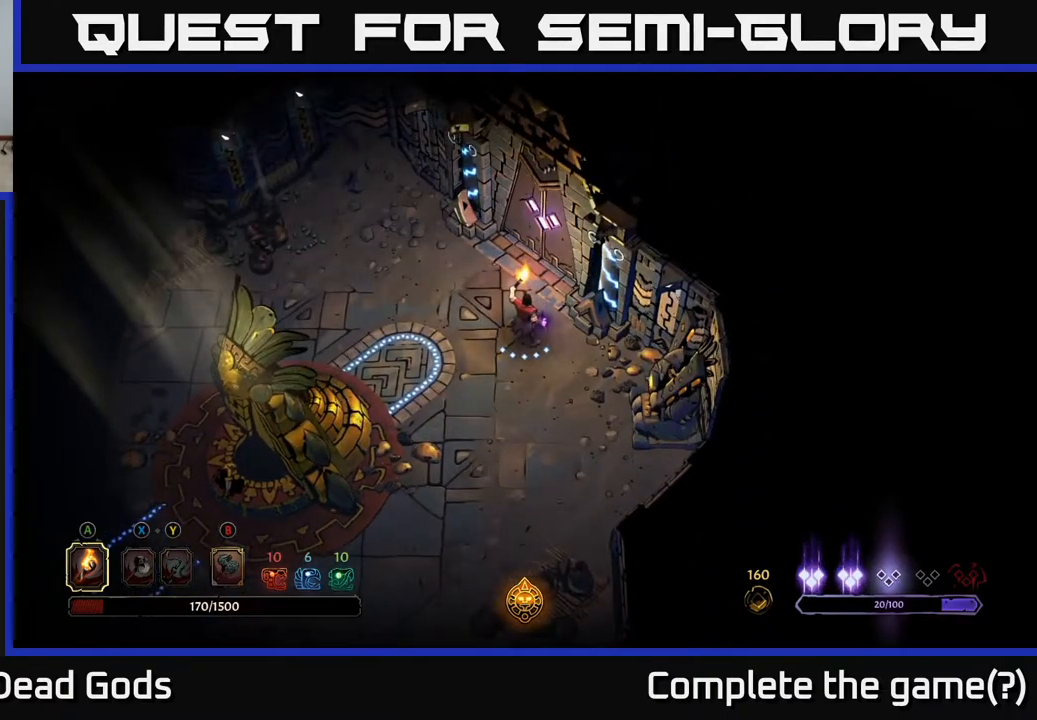
{"buttons": [], "left_stick": "center", "right_stick": "center", "events": []}
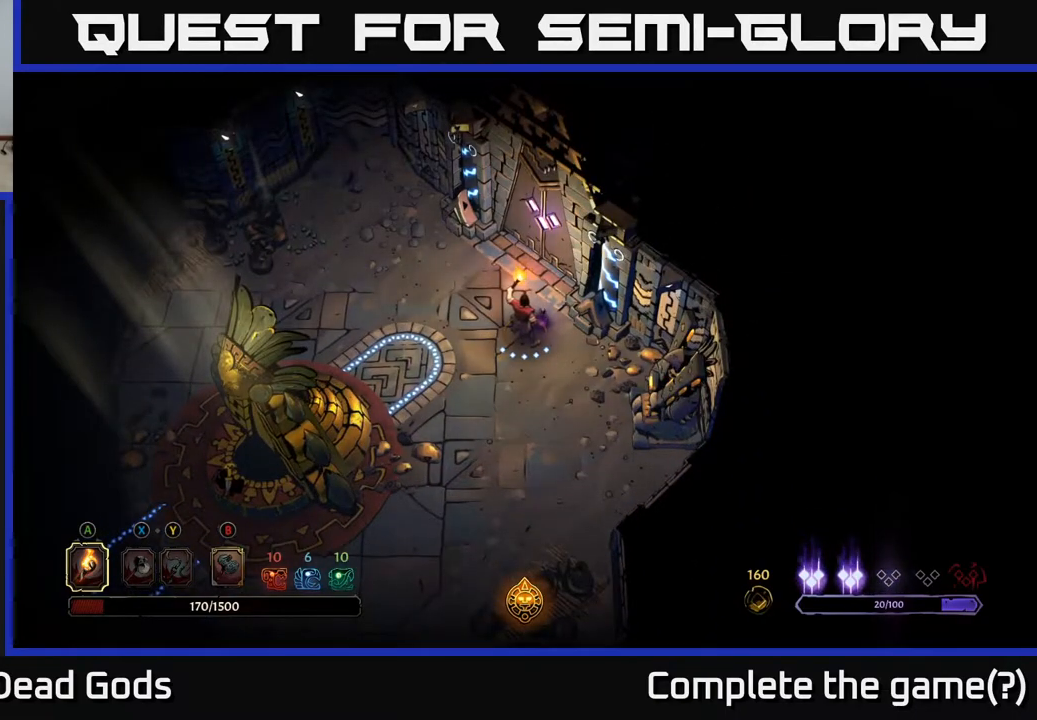
{"buttons": [], "left_stick": "up", "right_stick": "center", "events": [[500, "left_stick", "up"]]}
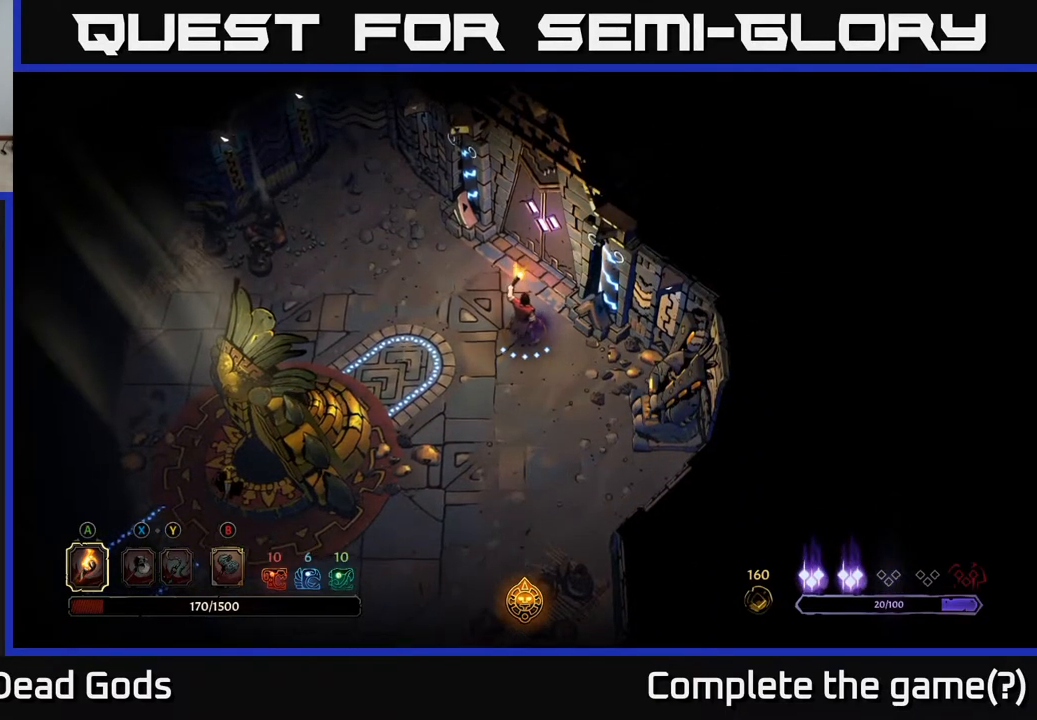
{"buttons": [], "left_stick": "center", "right_stick": "center", "events": [[267, "left_stick", "center"], [283, "R1", "down"], [367, "R1", "up"]]}
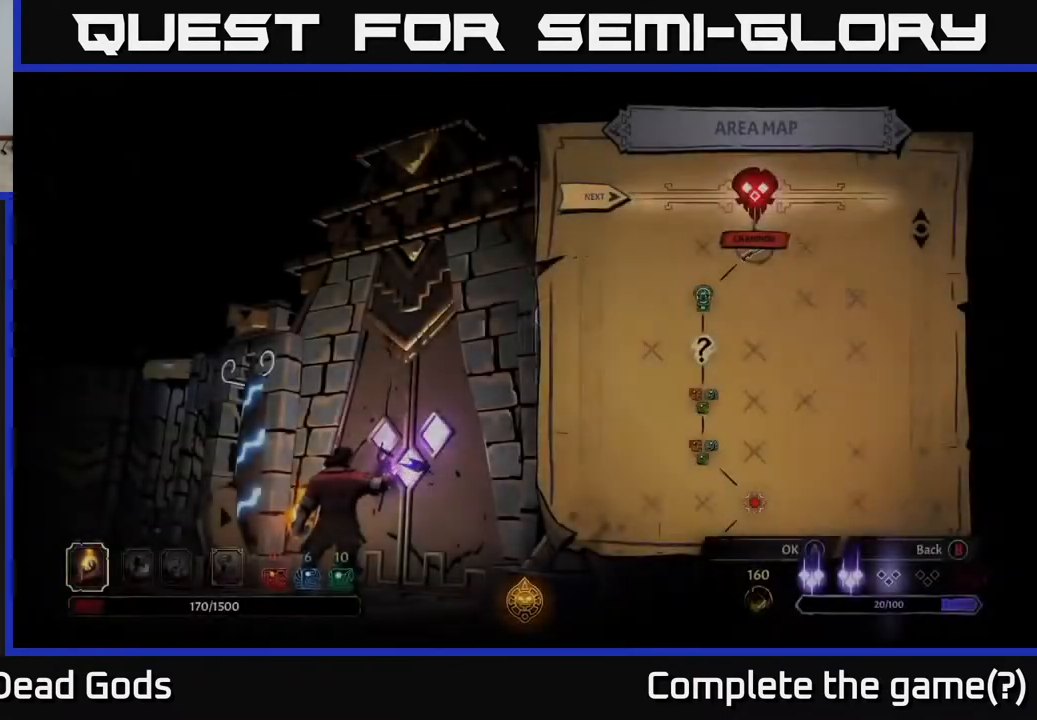
{"buttons": [], "left_stick": "center", "right_stick": "center", "events": []}
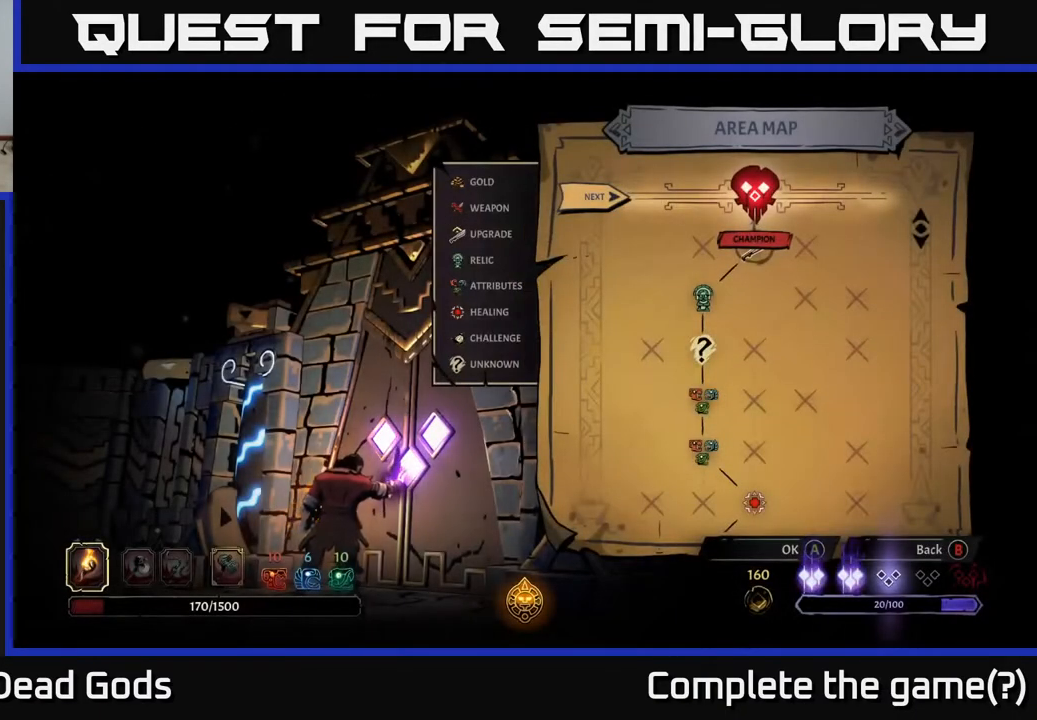
{"buttons": [], "left_stick": "center", "right_stick": "center", "events": []}
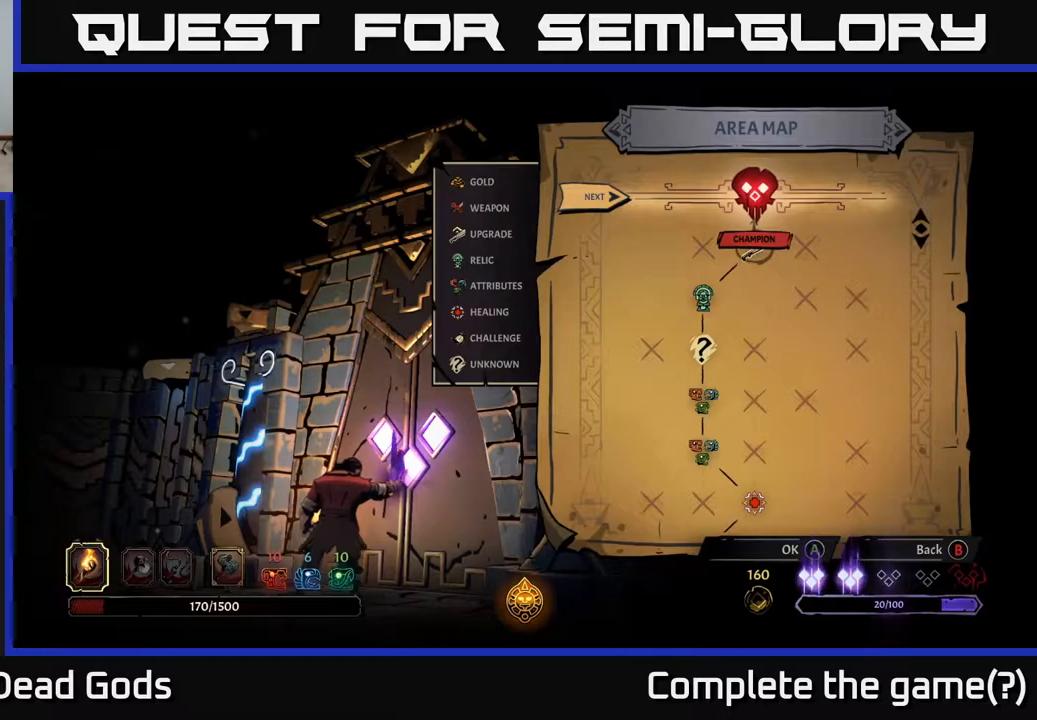
{"buttons": [], "left_stick": "center", "right_stick": "center", "events": []}
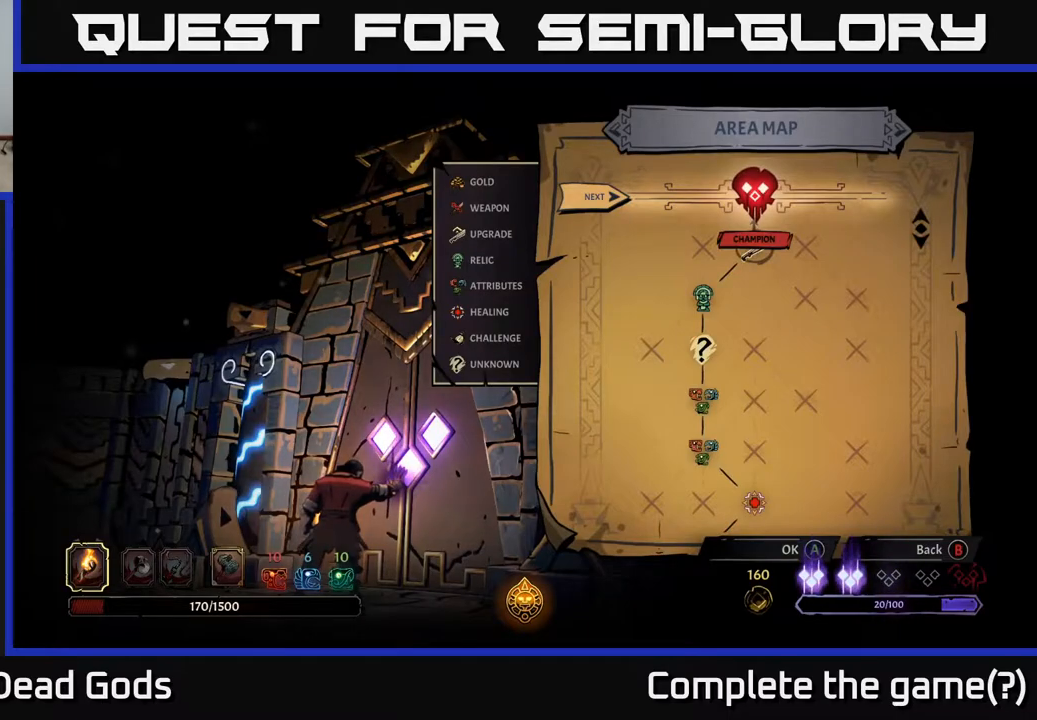
{"buttons": [], "left_stick": "center", "right_stick": "center", "events": []}
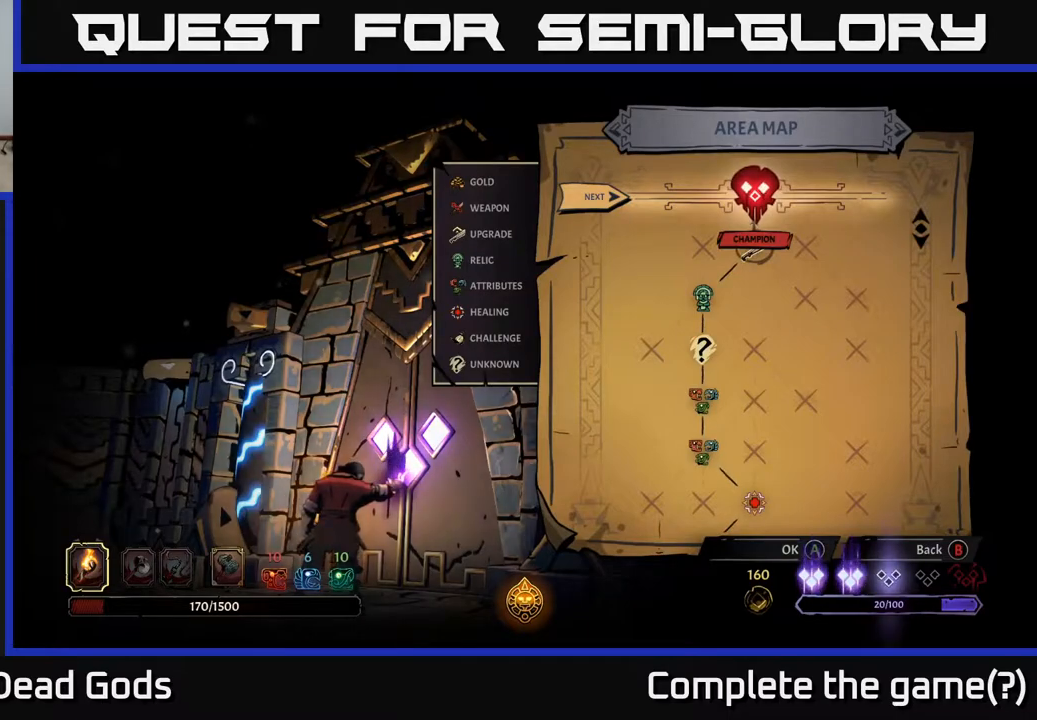
{"buttons": [], "left_stick": "center", "right_stick": "center", "events": []}
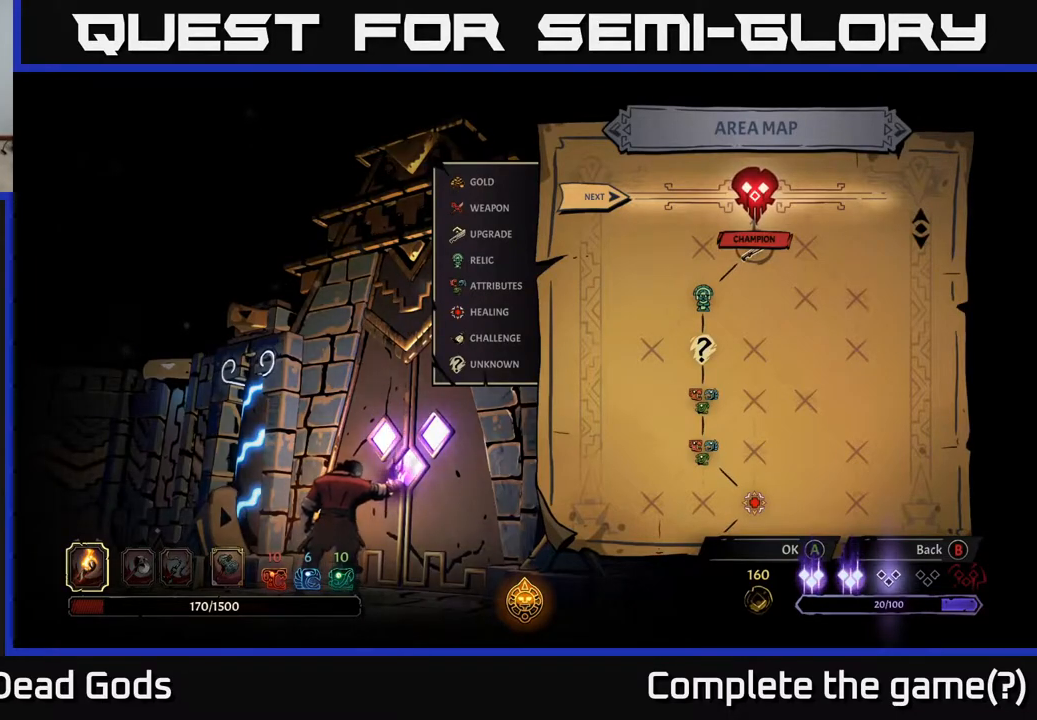
{"buttons": [], "left_stick": "center", "right_stick": "center", "events": []}
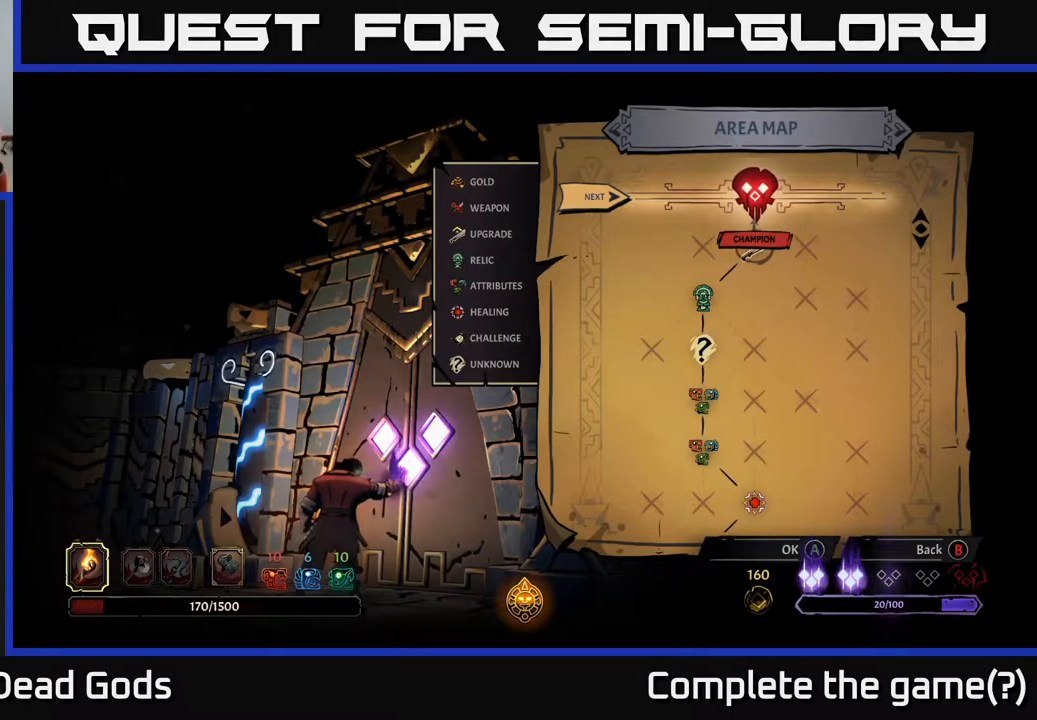
{"buttons": ["A"], "left_stick": "center", "right_stick": "center", "events": [[400, "A", "down"]]}
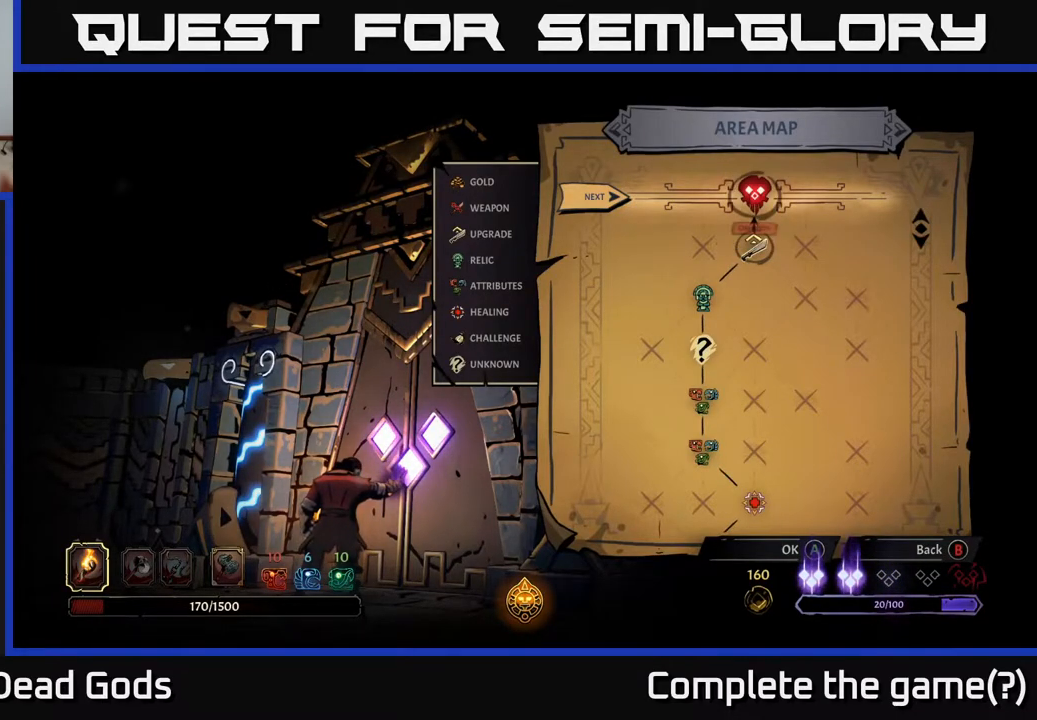
{"buttons": [], "left_stick": "center", "right_stick": "center", "events": [[50, "A", "up"]]}